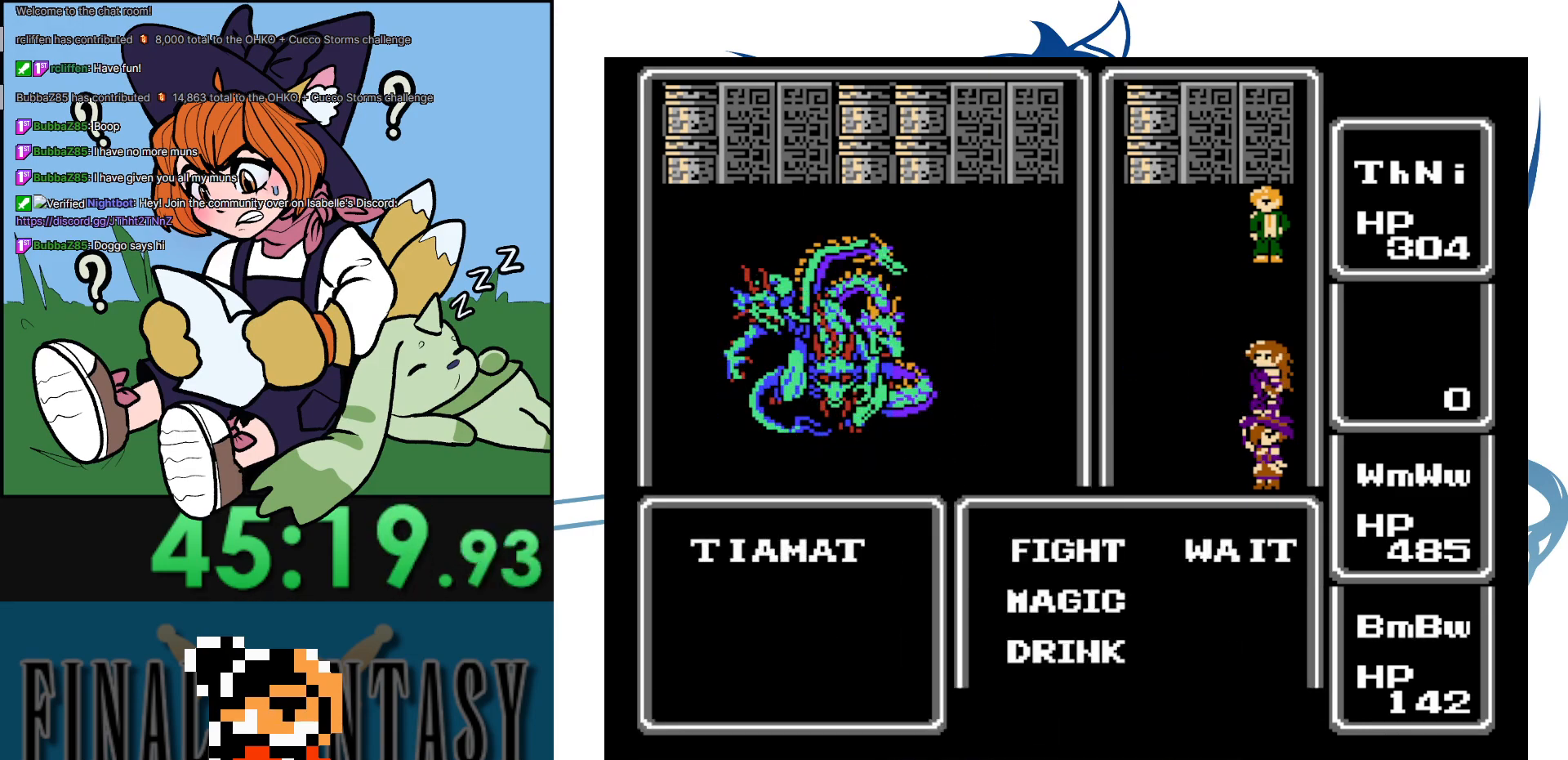
Gameplay with a controller (Nintendo layout); each line is a JSON object with the inputs held at the frame after it. "events" lists button and stick changes between this image and that frame as [ms after this image, input, new state], when the widget could be followed in between. Not read: L3 R3.
{"buttons": ["A"], "events": [[433, "A", "down"]]}
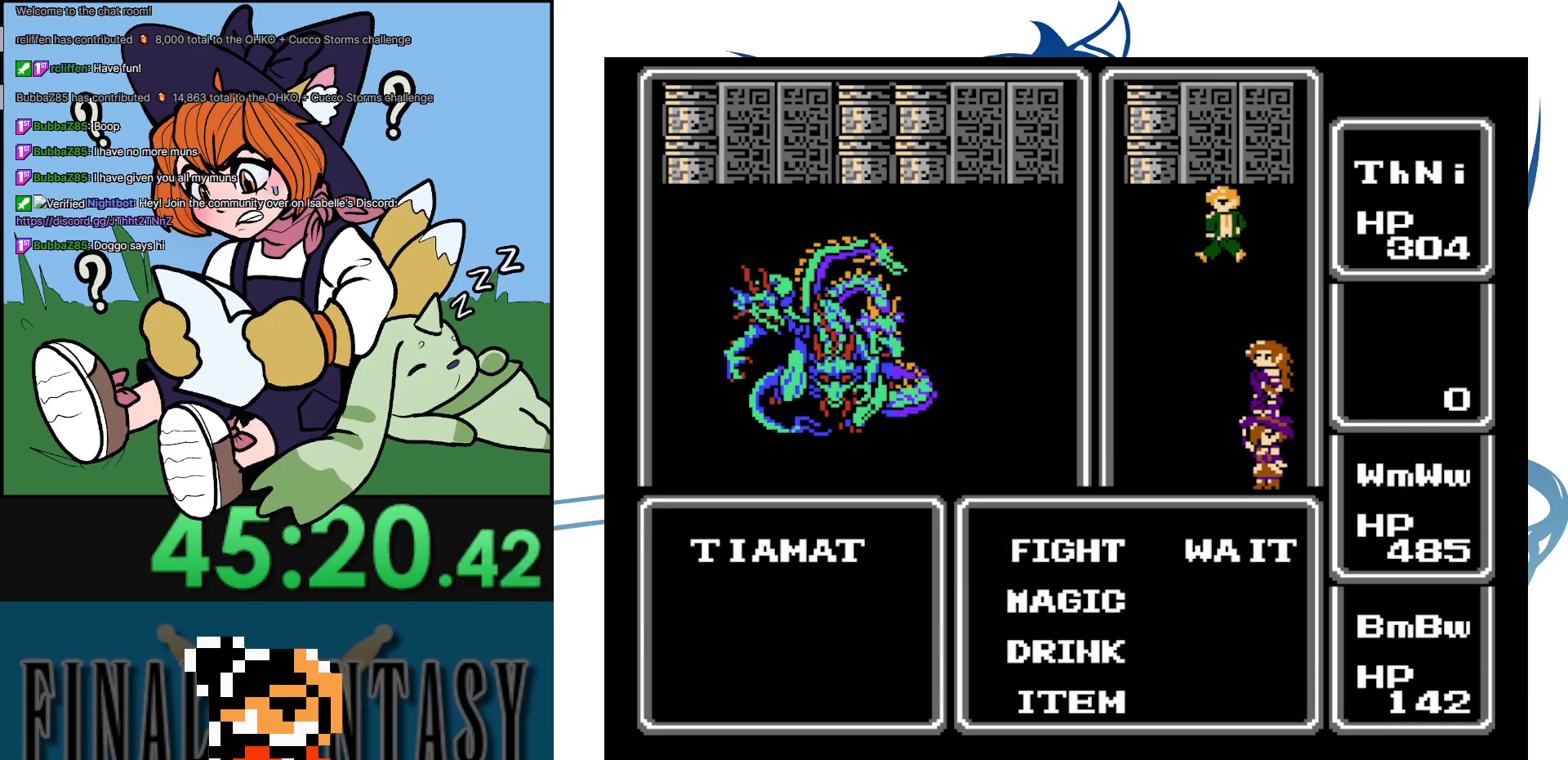
{"buttons": ["A"], "events": [[83, "A", "up"], [300, "DPAD_DOWN", "down"], [433, "A", "down"], [450, "DPAD_DOWN", "up"]]}
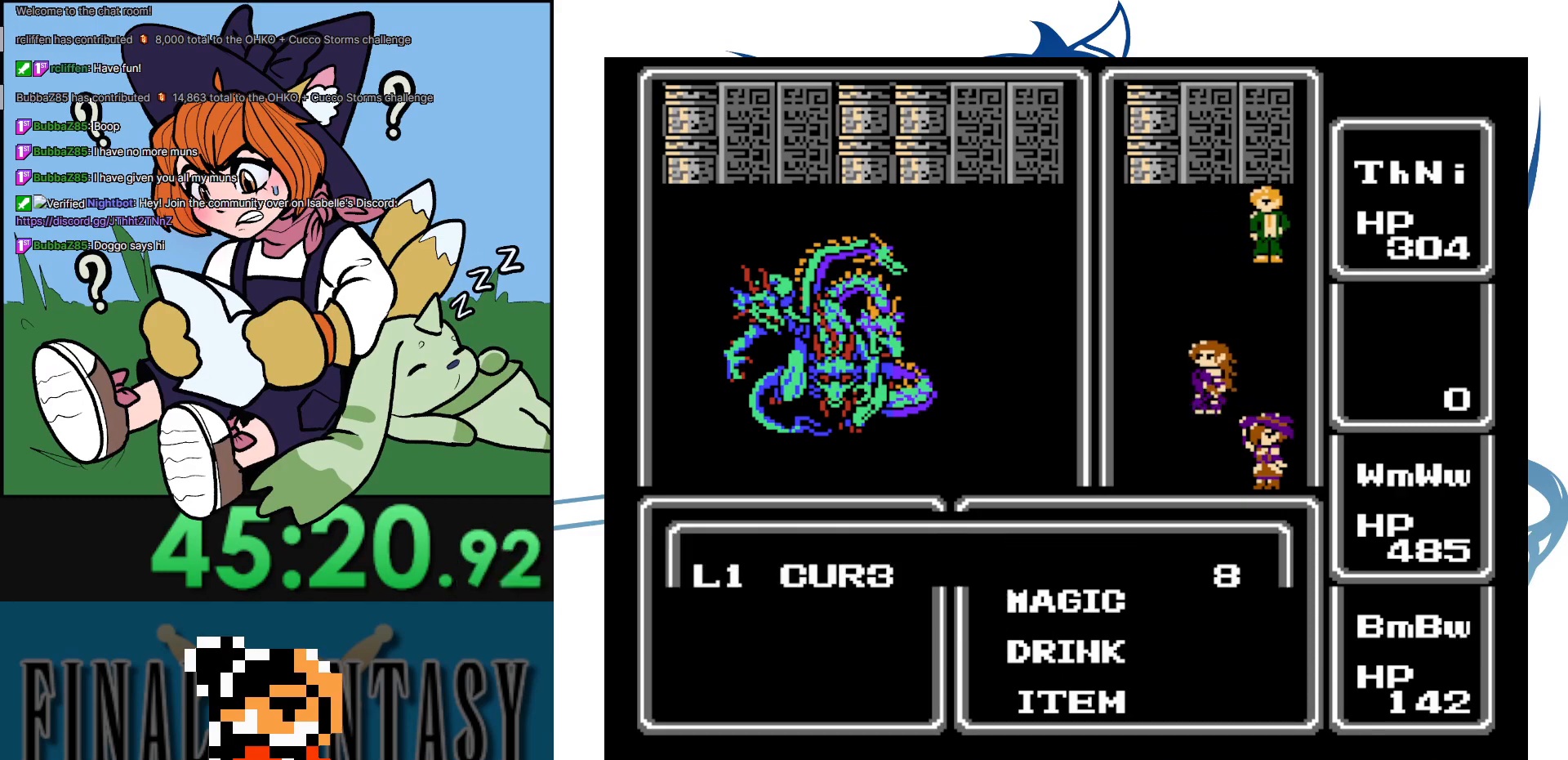
{"buttons": ["DPAD_DOWN"], "events": [[67, "A", "up"], [250, "DPAD_DOWN", "down"], [367, "DPAD_DOWN", "up"], [417, "DPAD_DOWN", "down"]]}
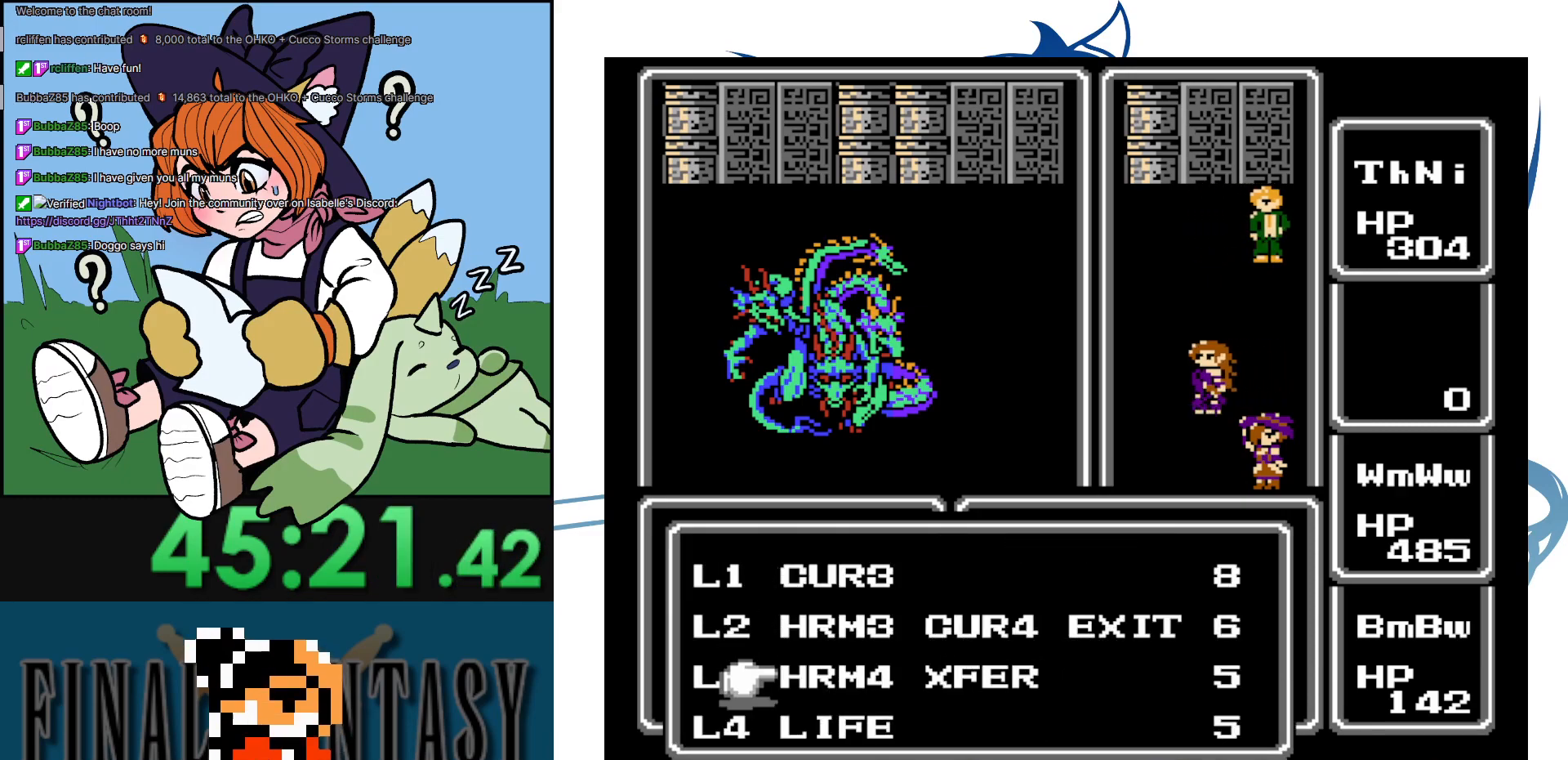
{"buttons": [], "events": [[67, "DPAD_DOWN", "up"]]}
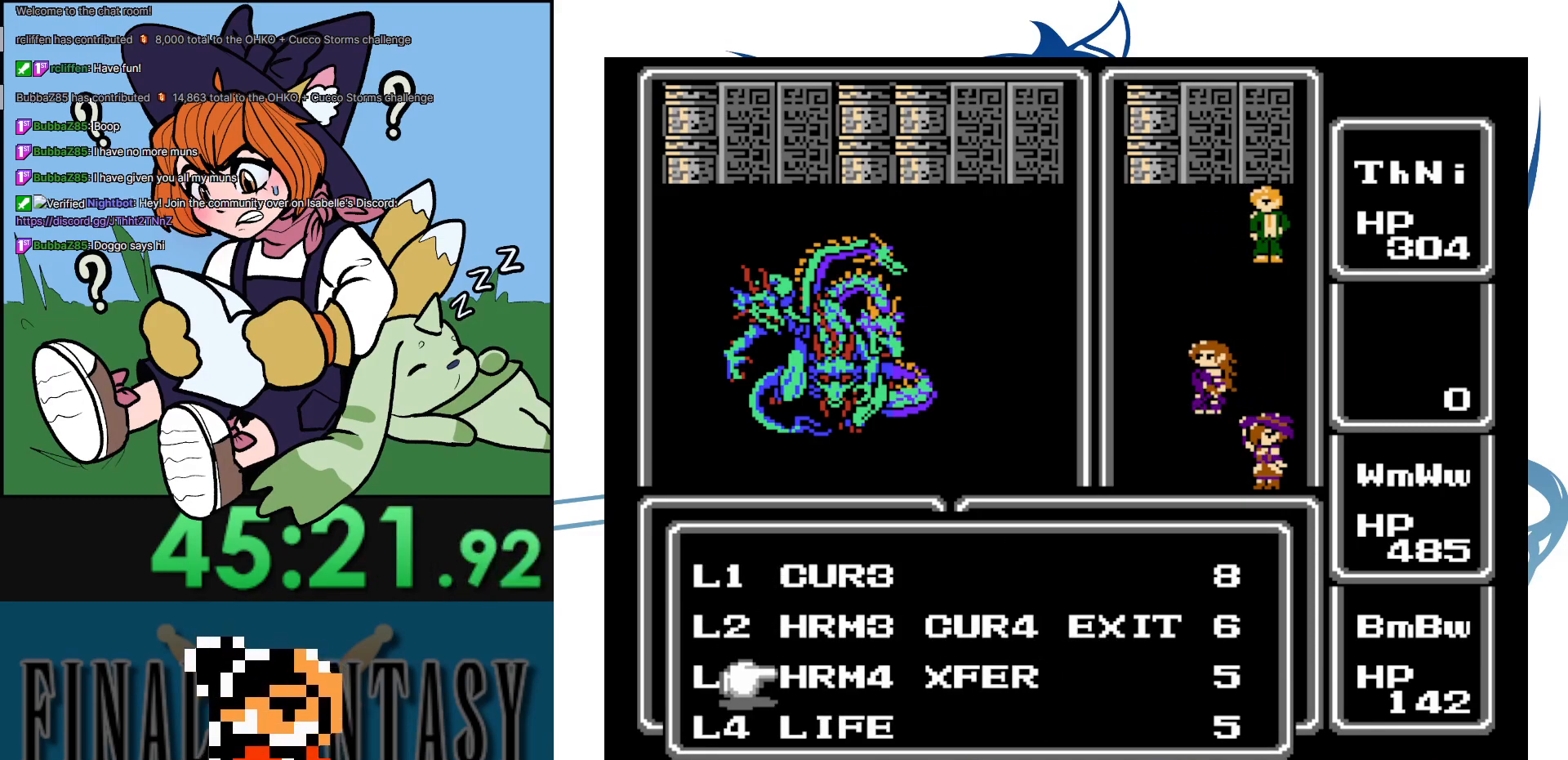
{"buttons": [], "events": []}
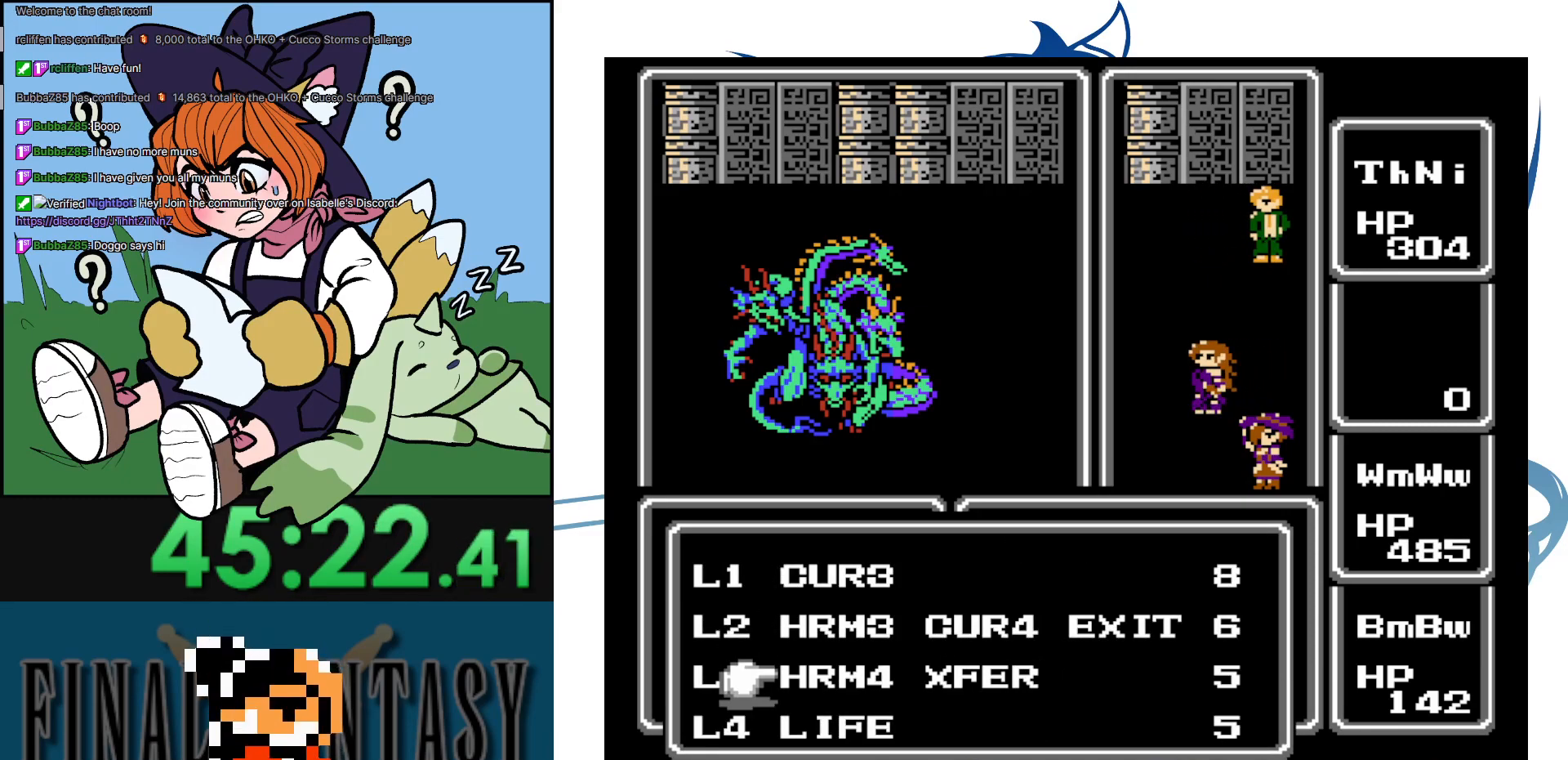
{"buttons": [], "events": []}
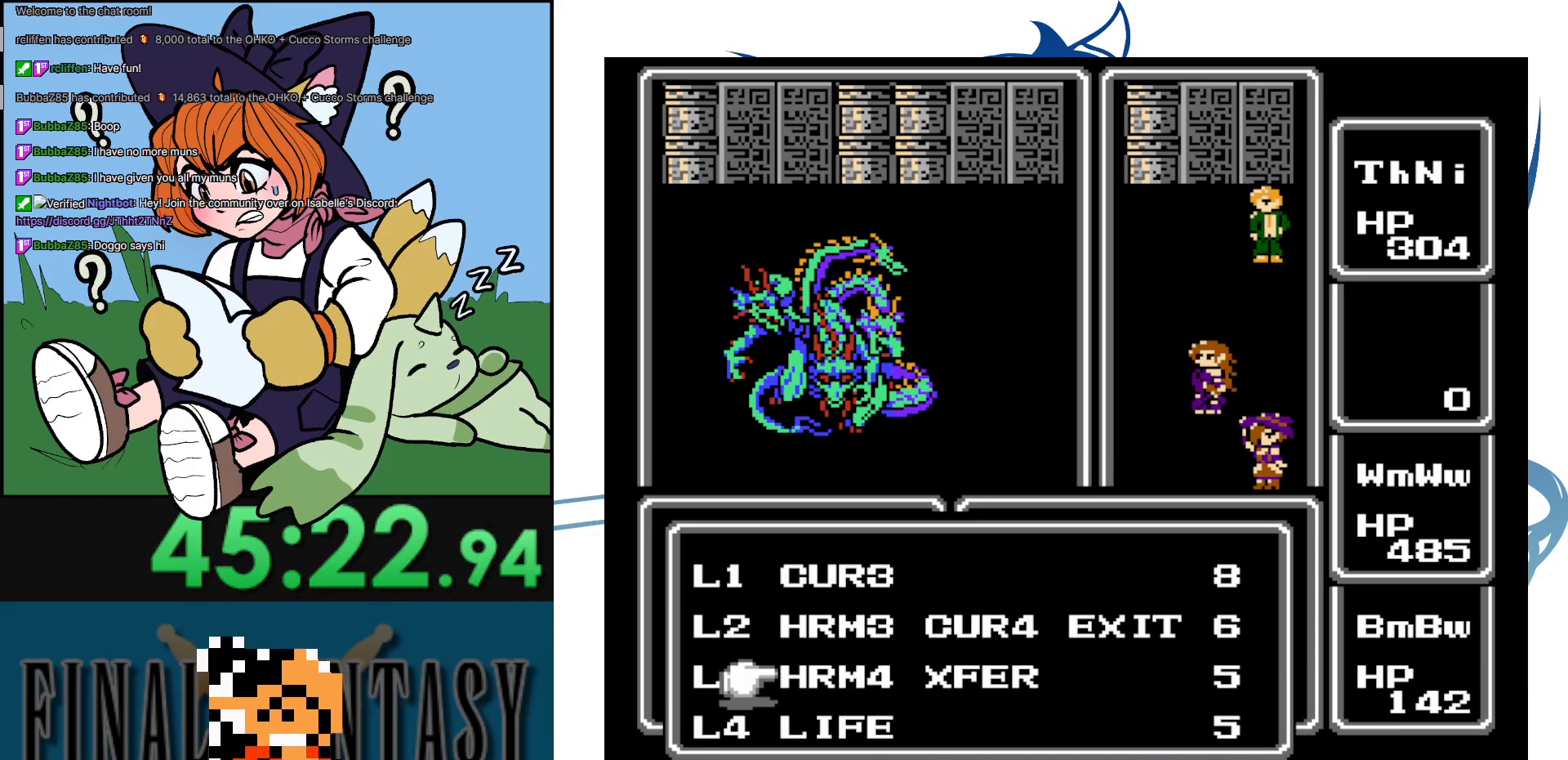
{"buttons": [], "events": [[217, "A", "down"], [350, "A", "up"]]}
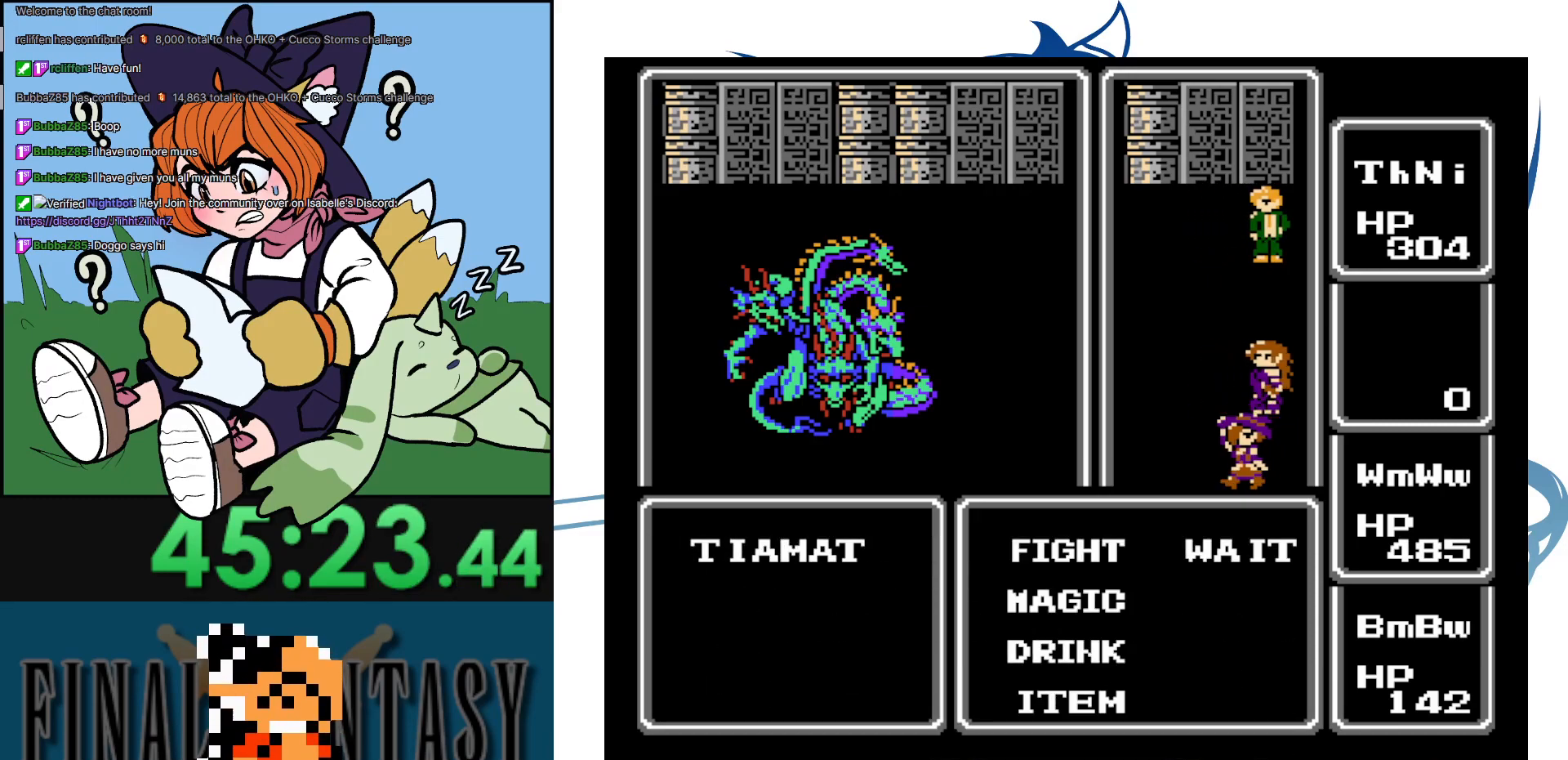
{"buttons": [], "events": [[217, "DPAD_DOWN", "down"], [317, "A", "down"], [350, "DPAD_DOWN", "up"], [467, "A", "up"]]}
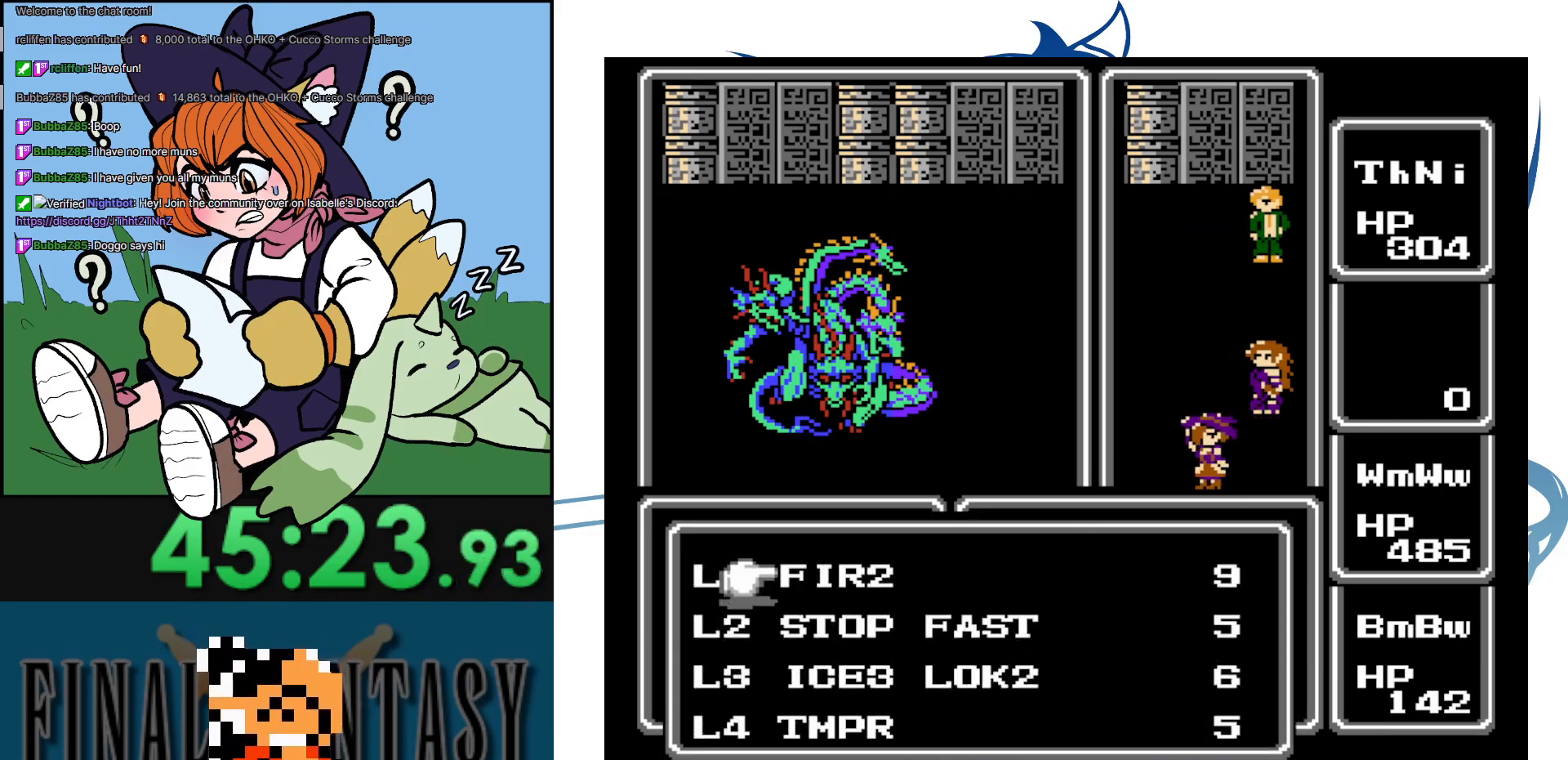
{"buttons": [], "events": [[117, "DPAD_DOWN", "down"], [250, "DPAD_DOWN", "up"], [317, "DPAD_DOWN", "down"], [400, "DPAD_DOWN", "up"]]}
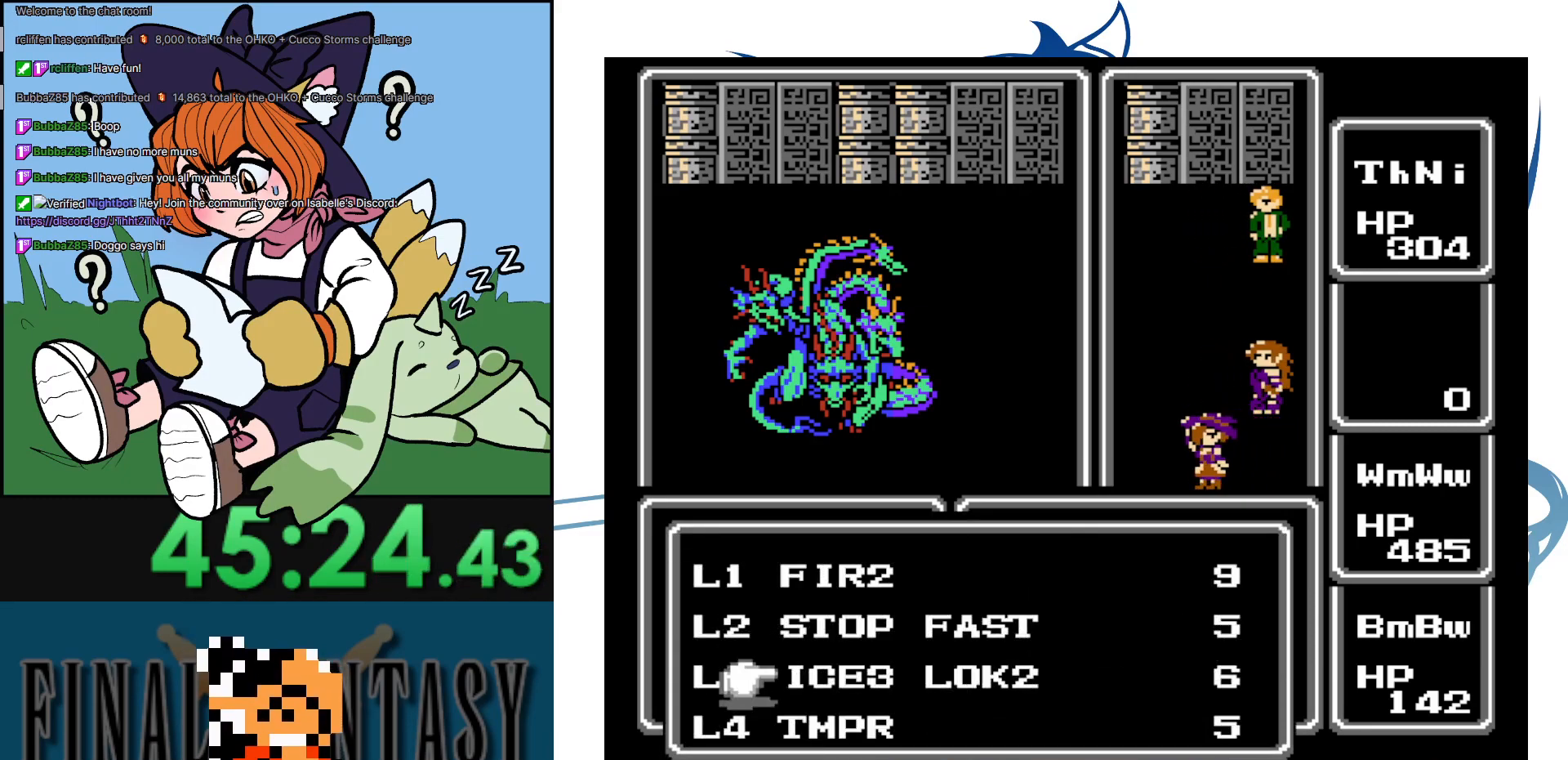
{"buttons": [], "events": [[50, "DPAD_DOWN", "down"], [167, "DPAD_DOWN", "up"], [217, "A", "down"], [367, "A", "up"]]}
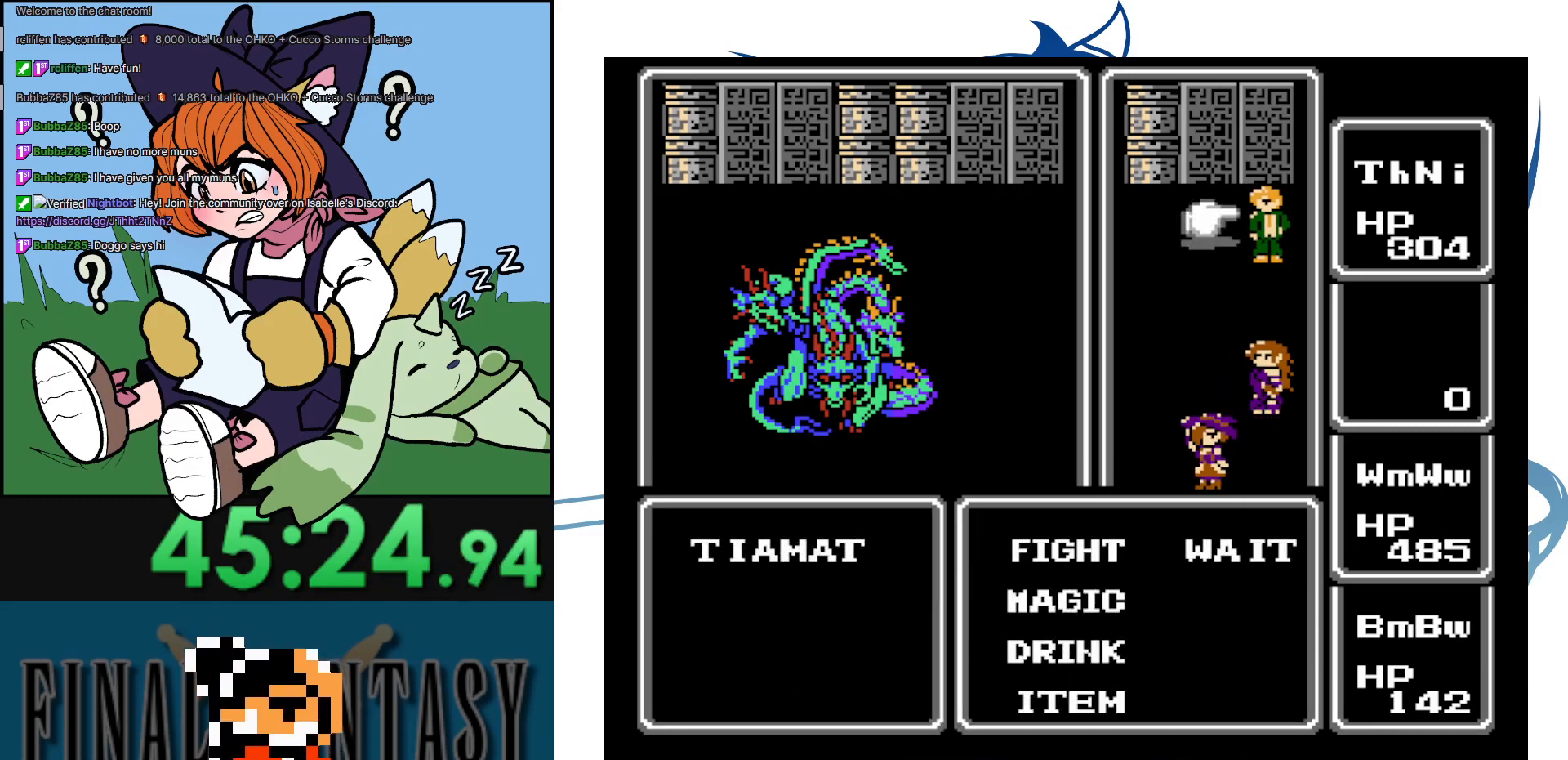
{"buttons": [], "events": [[17, "A", "down"], [317, "A", "up"]]}